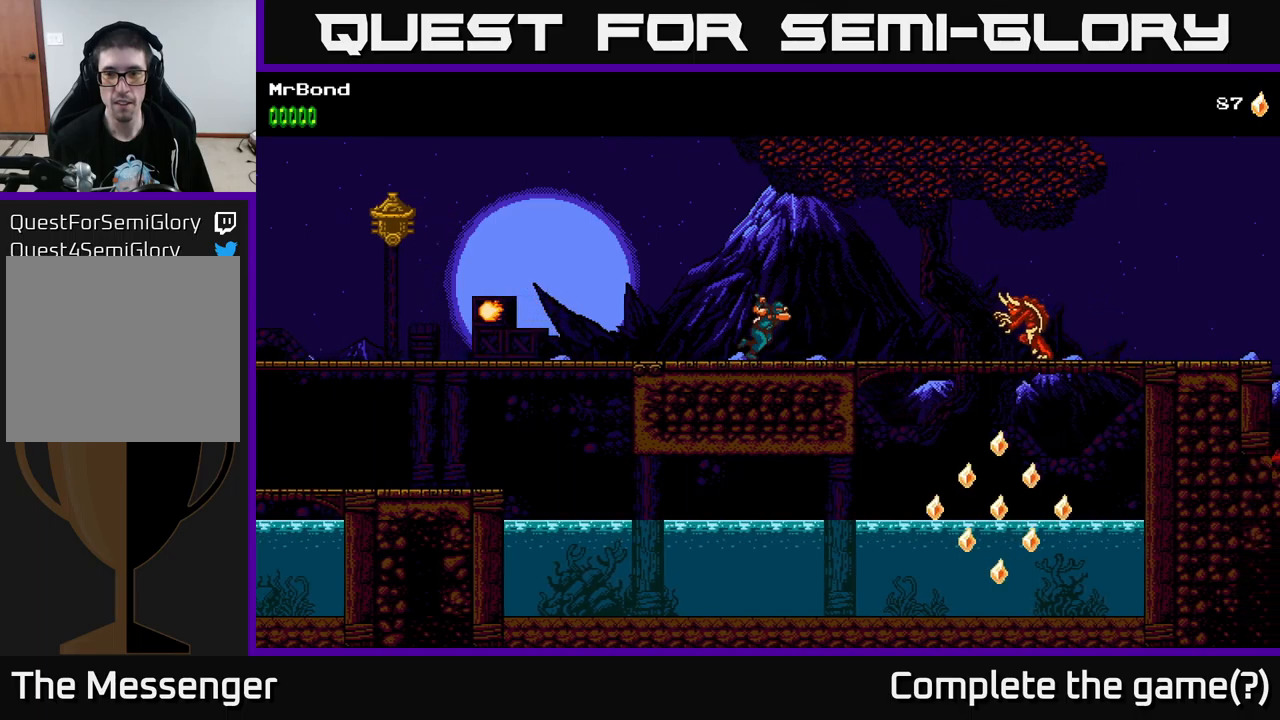
Gameplay with a controller (Xbox layout); each line is a JSON object with the inputs held at the frame after it. "events" lists button and stick changes between this image and that frame as [ms after this image, input, new state], when the widget could be followed in between.
{"buttons": [], "left_stick": "center", "right_stick": "center", "events": [[250, "X", "down"], [367, "DPAD_RIGHT", "up"], [367, "X", "up"]]}
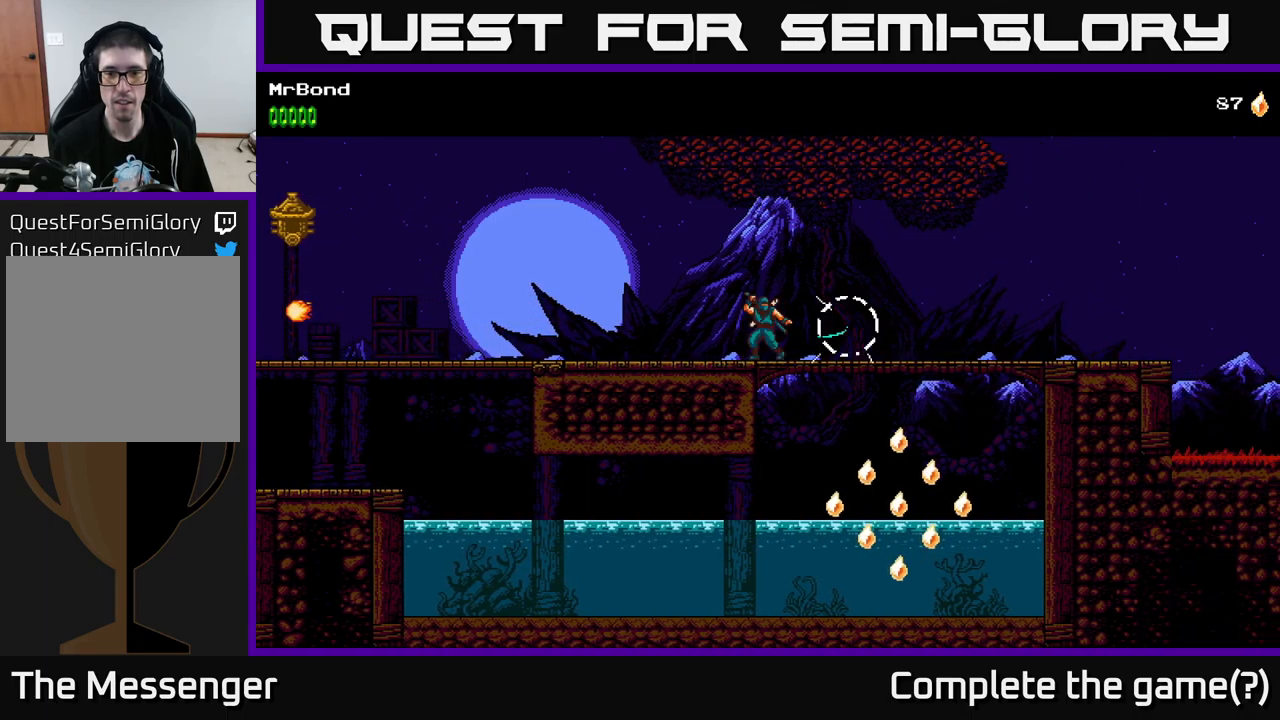
{"buttons": ["A", "DPAD_DOWN", "DPAD_RIGHT"], "left_stick": "center", "right_stick": "center", "events": [[67, "X", "down"], [217, "X", "up"], [250, "DPAD_RIGHT", "down"], [483, "DPAD_DOWN", "down"], [500, "A", "down"]]}
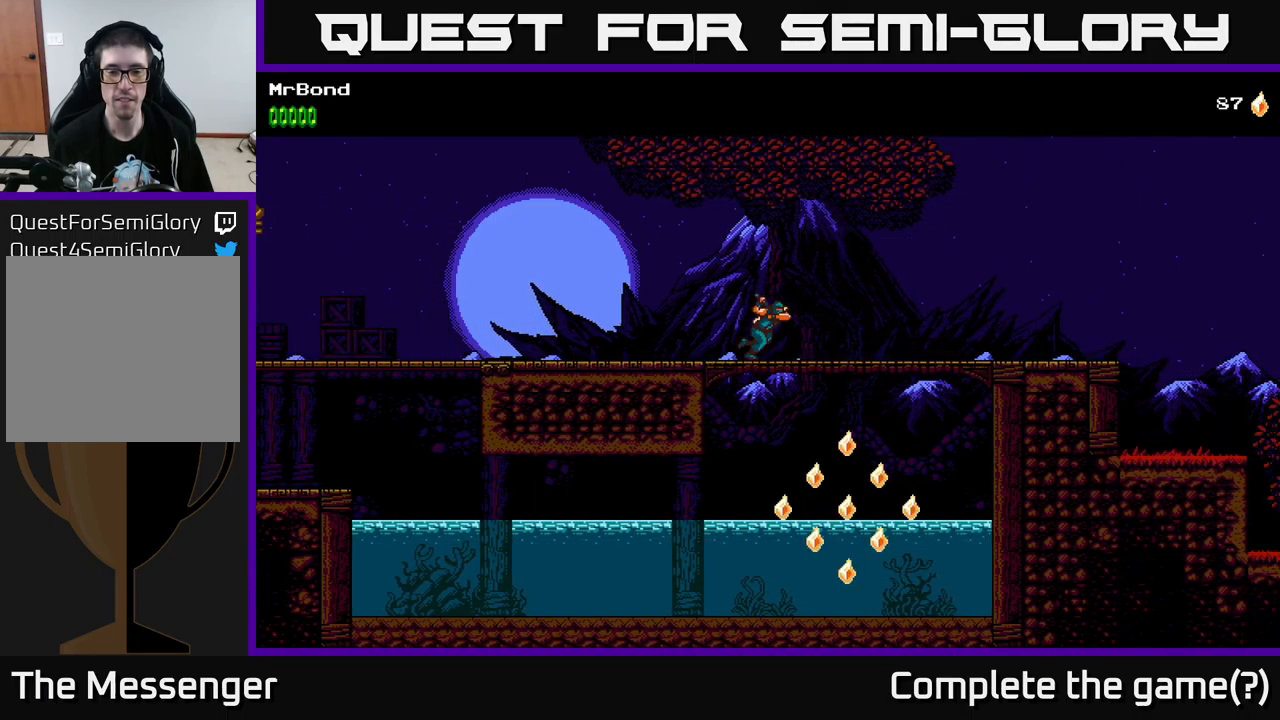
{"buttons": ["DPAD_RIGHT"], "left_stick": "center", "right_stick": "center", "events": [[100, "A", "up"], [117, "DPAD_DOWN", "up"]]}
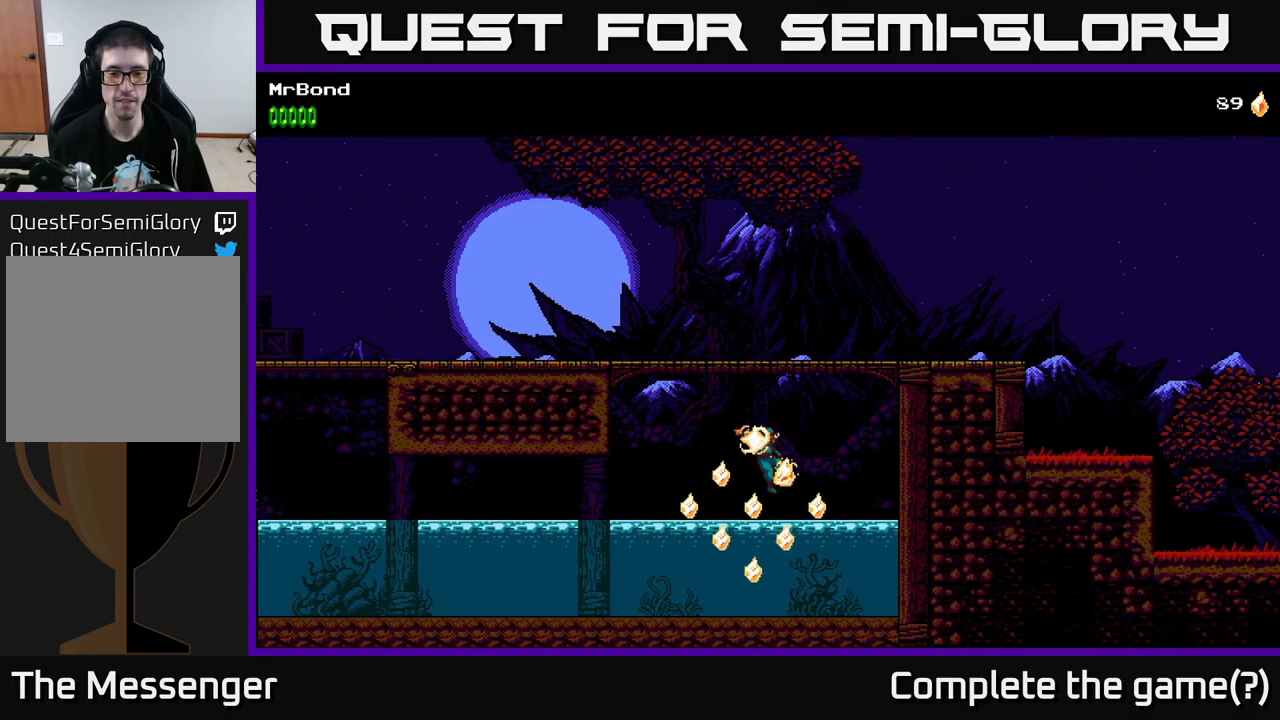
{"buttons": ["DPAD_LEFT"], "left_stick": "center", "right_stick": "center", "events": [[183, "DPAD_RIGHT", "up"], [217, "DPAD_LEFT", "down"]]}
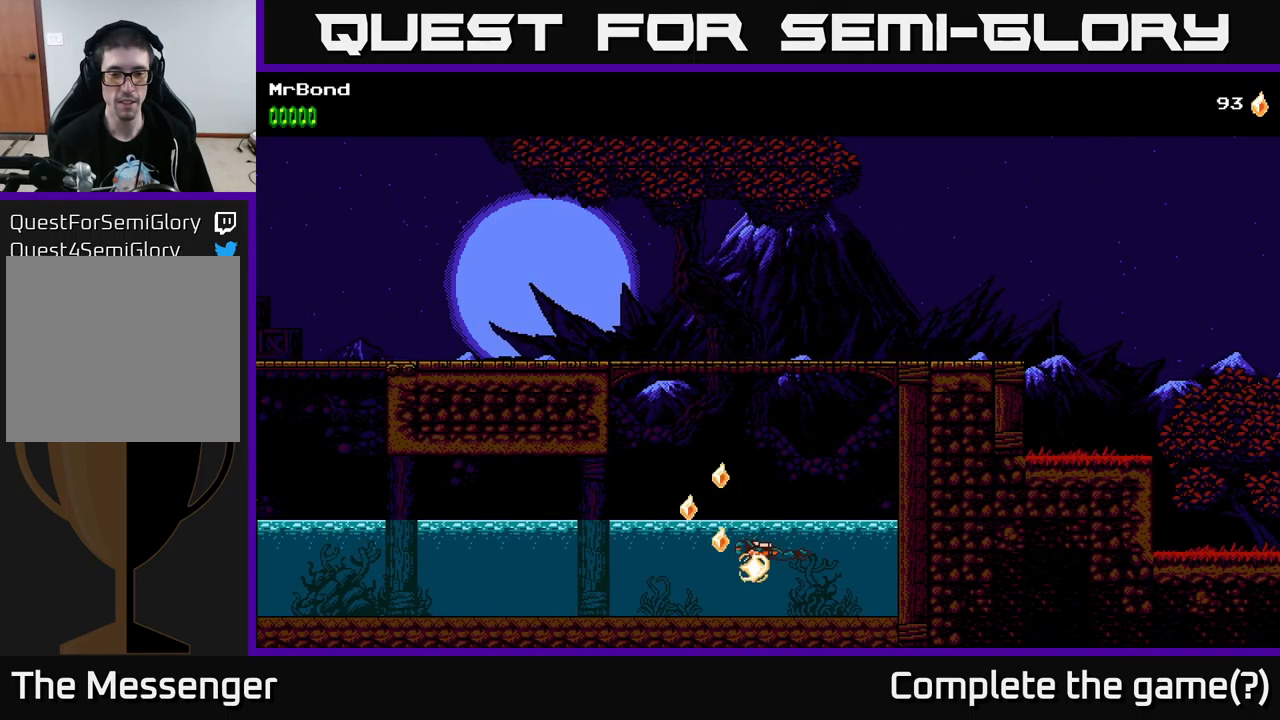
{"buttons": ["A", "DPAD_UP"], "left_stick": "center", "right_stick": "center", "events": [[117, "A", "down"], [333, "DPAD_UP", "down"], [367, "DPAD_LEFT", "up"], [383, "A", "up"], [433, "A", "down"]]}
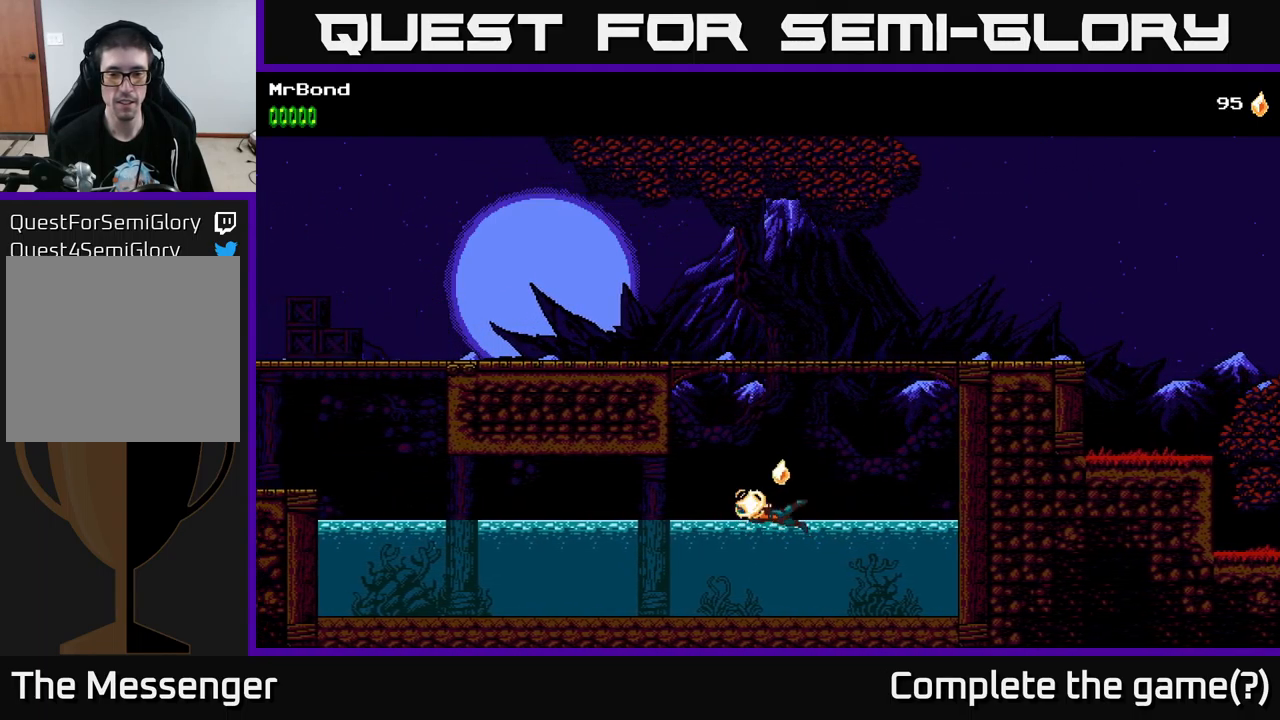
{"buttons": ["A", "DPAD_UP", "DPAD_RIGHT"], "left_stick": "center", "right_stick": "center", "events": [[50, "DPAD_RIGHT", "down"]]}
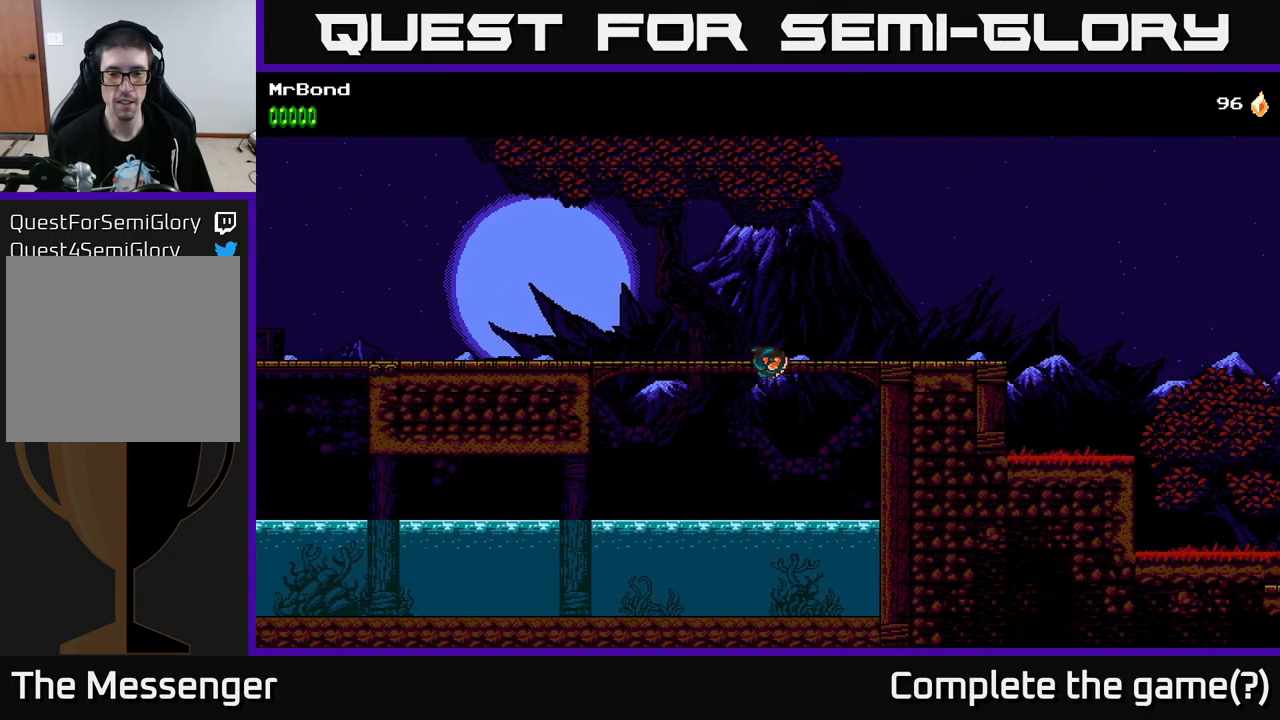
{"buttons": ["A", "DPAD_RIGHT"], "left_stick": "center", "right_stick": "center", "events": [[167, "A", "up"], [217, "DPAD_UP", "up"], [467, "A", "down"]]}
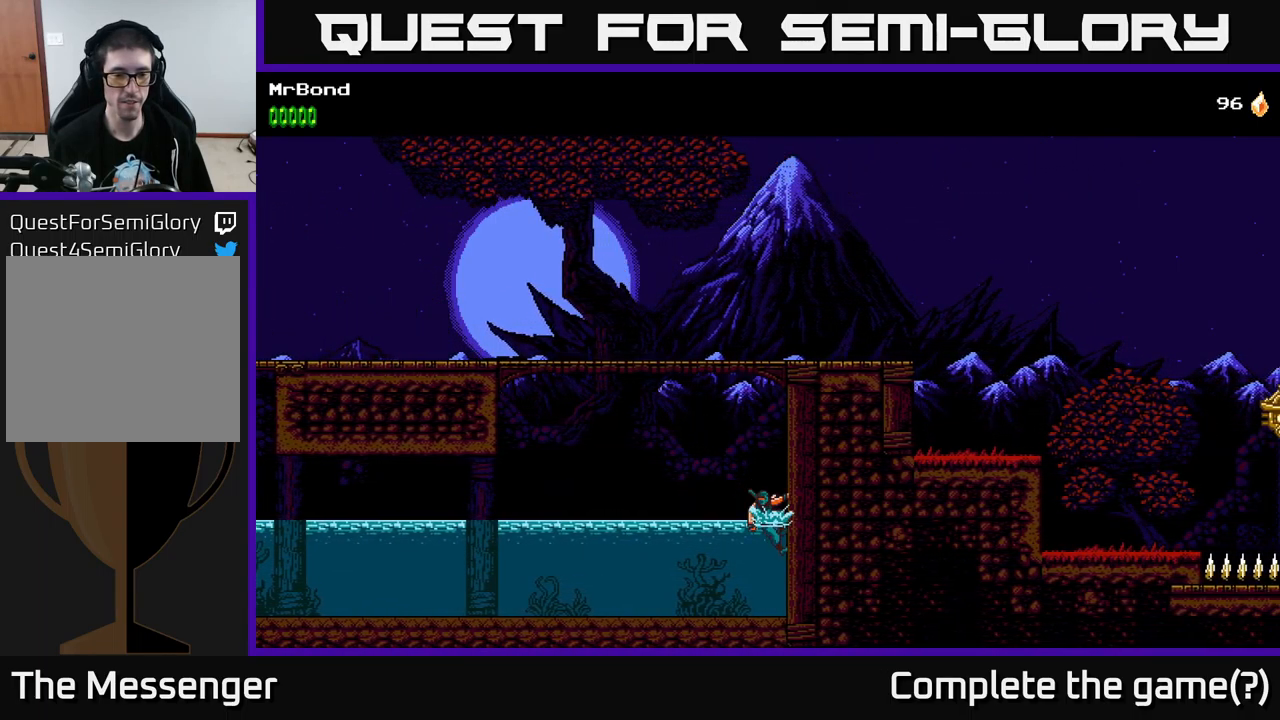
{"buttons": ["A", "DPAD_UP", "DPAD_RIGHT"], "left_stick": "center", "right_stick": "center", "events": [[50, "DPAD_UP", "down"], [317, "A", "up"], [450, "A", "down"]]}
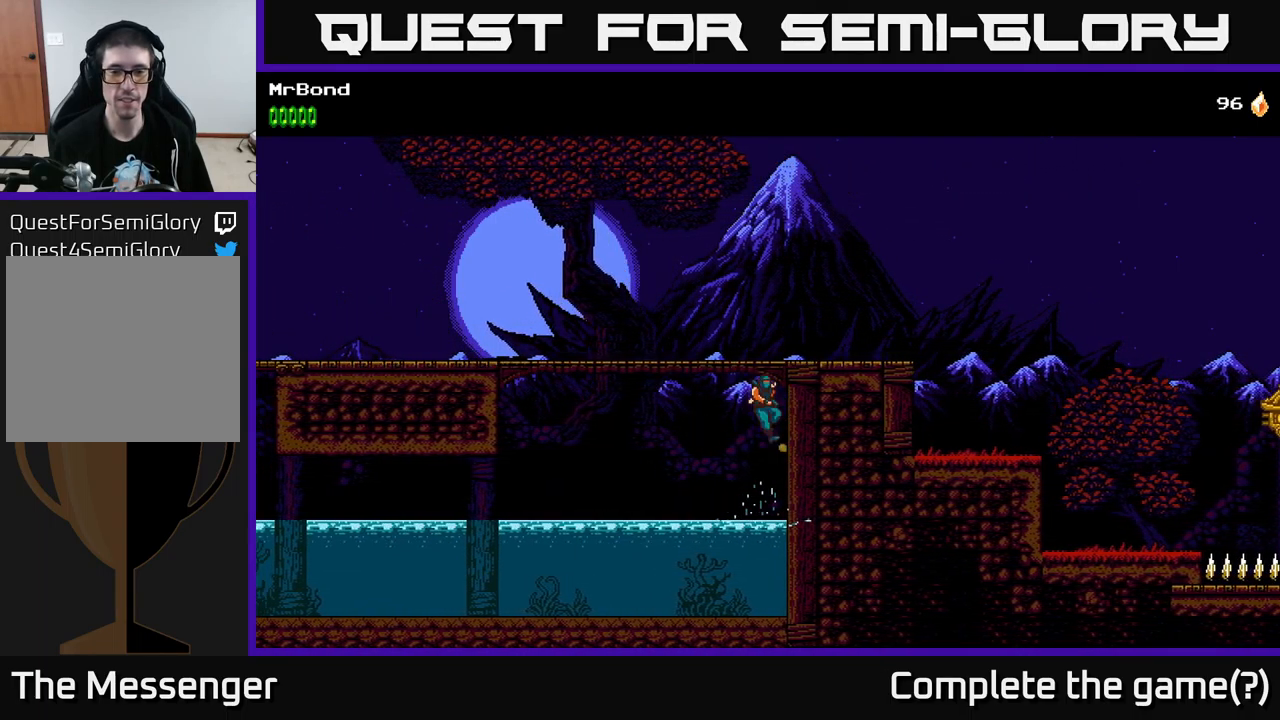
{"buttons": ["DPAD_RIGHT"], "left_stick": "center", "right_stick": "center", "events": [[283, "A", "up"], [333, "DPAD_UP", "up"]]}
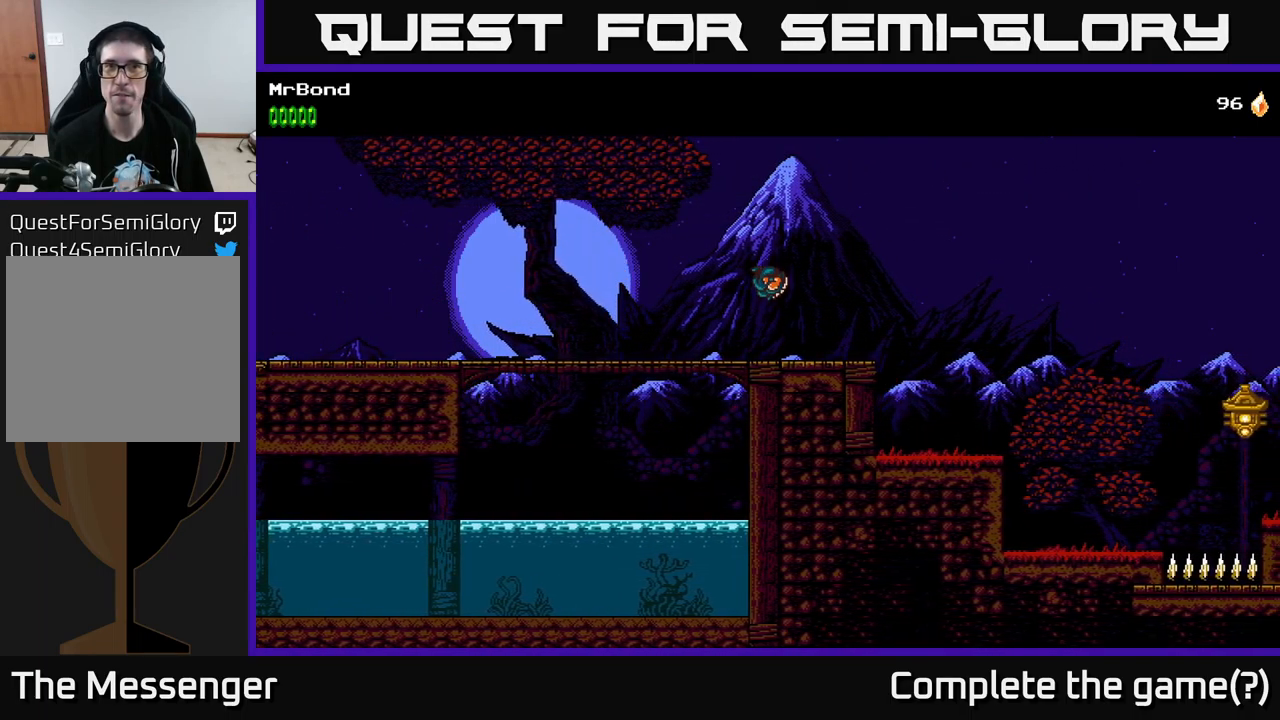
{"buttons": ["DPAD_RIGHT"], "left_stick": "center", "right_stick": "center", "events": [[200, "A", "down"], [317, "A", "up"]]}
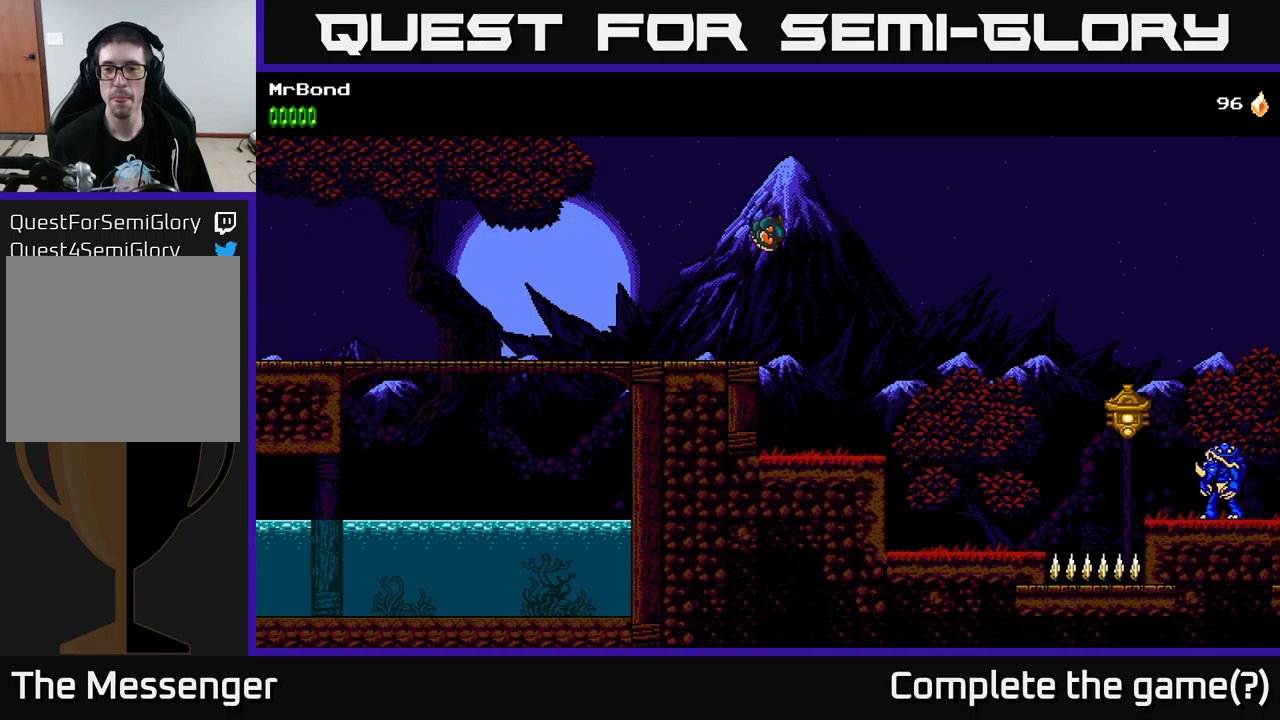
{"buttons": ["DPAD_RIGHT"], "left_stick": "center", "right_stick": "center", "events": []}
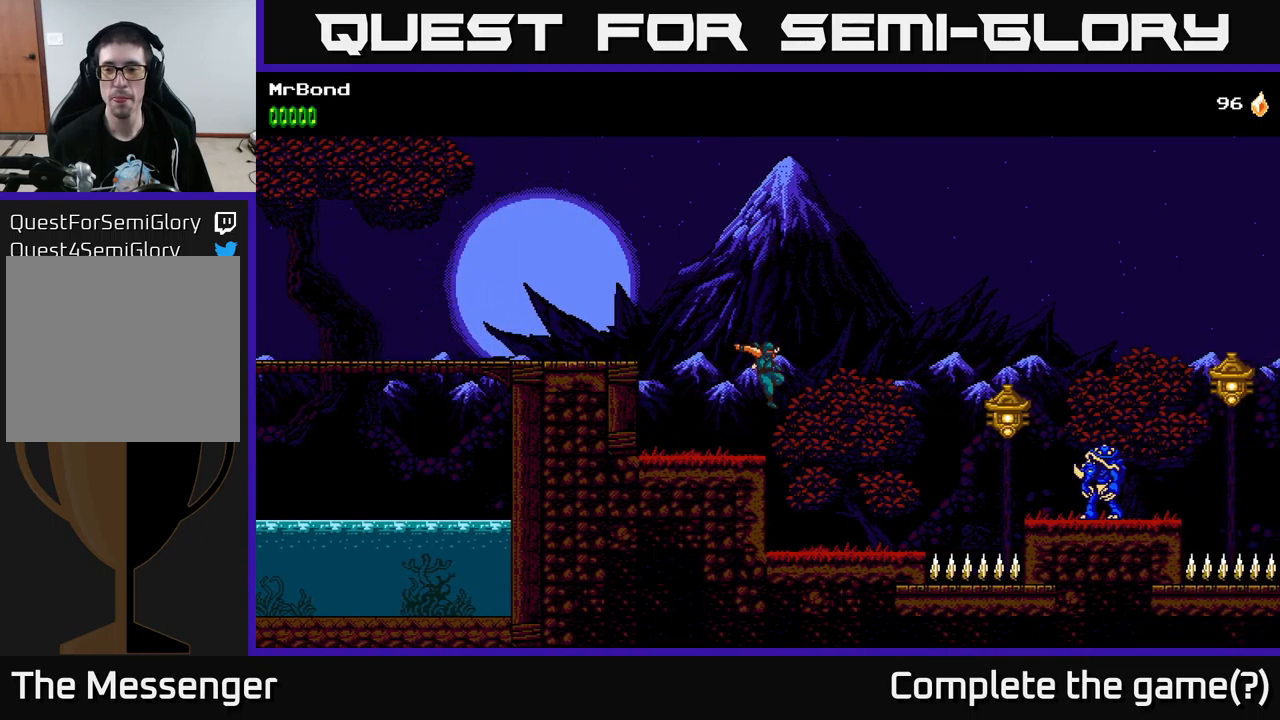
{"buttons": ["DPAD_RIGHT"], "left_stick": "center", "right_stick": "center", "events": []}
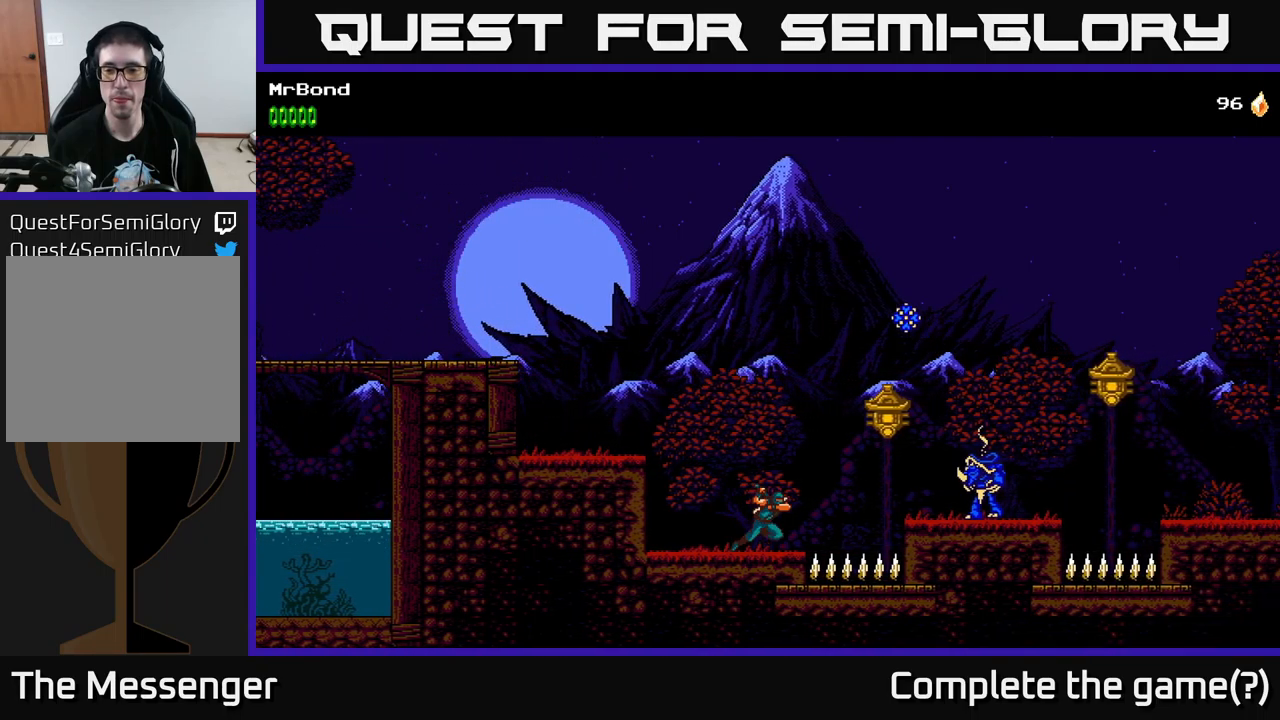
{"buttons": ["DPAD_RIGHT"], "left_stick": "center", "right_stick": "center", "events": [[84, "A", "down"], [200, "X", "down"], [300, "A", "up"], [317, "X", "up"]]}
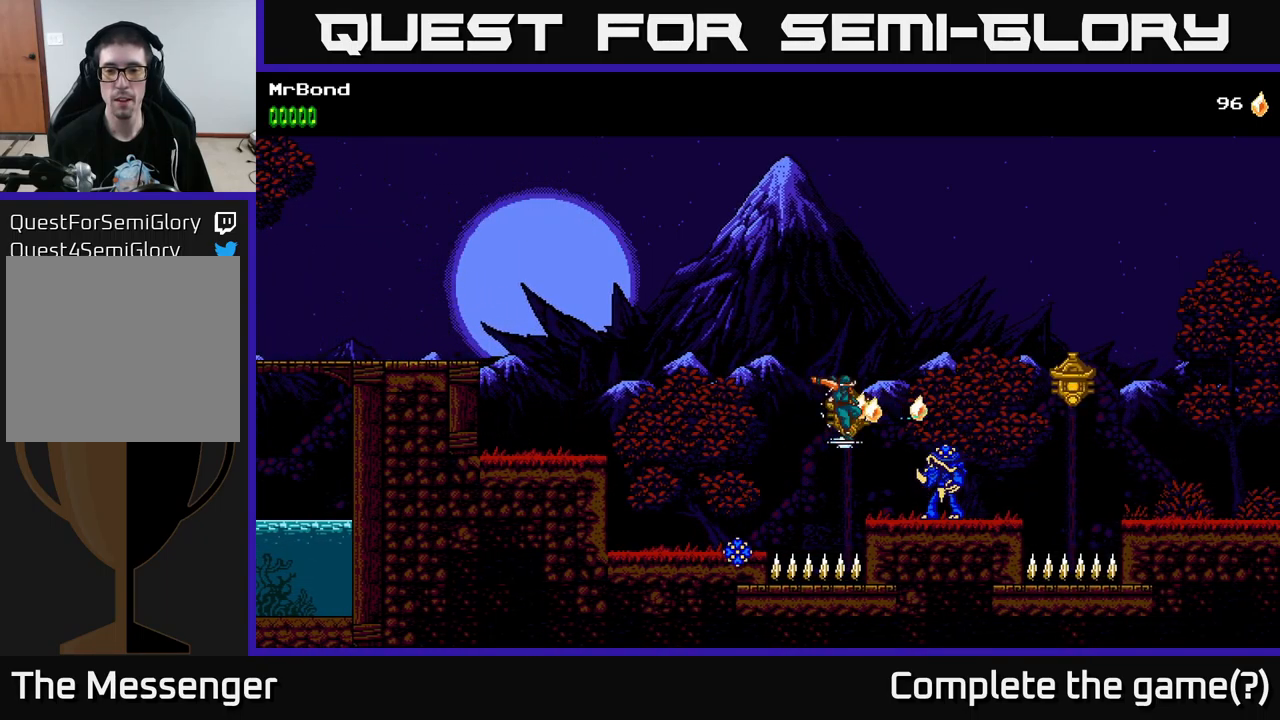
{"buttons": ["DPAD_RIGHT"], "left_stick": "center", "right_stick": "center", "events": [[184, "X", "down"], [200, "DPAD_RIGHT", "up"], [300, "X", "up"], [484, "DPAD_RIGHT", "down"]]}
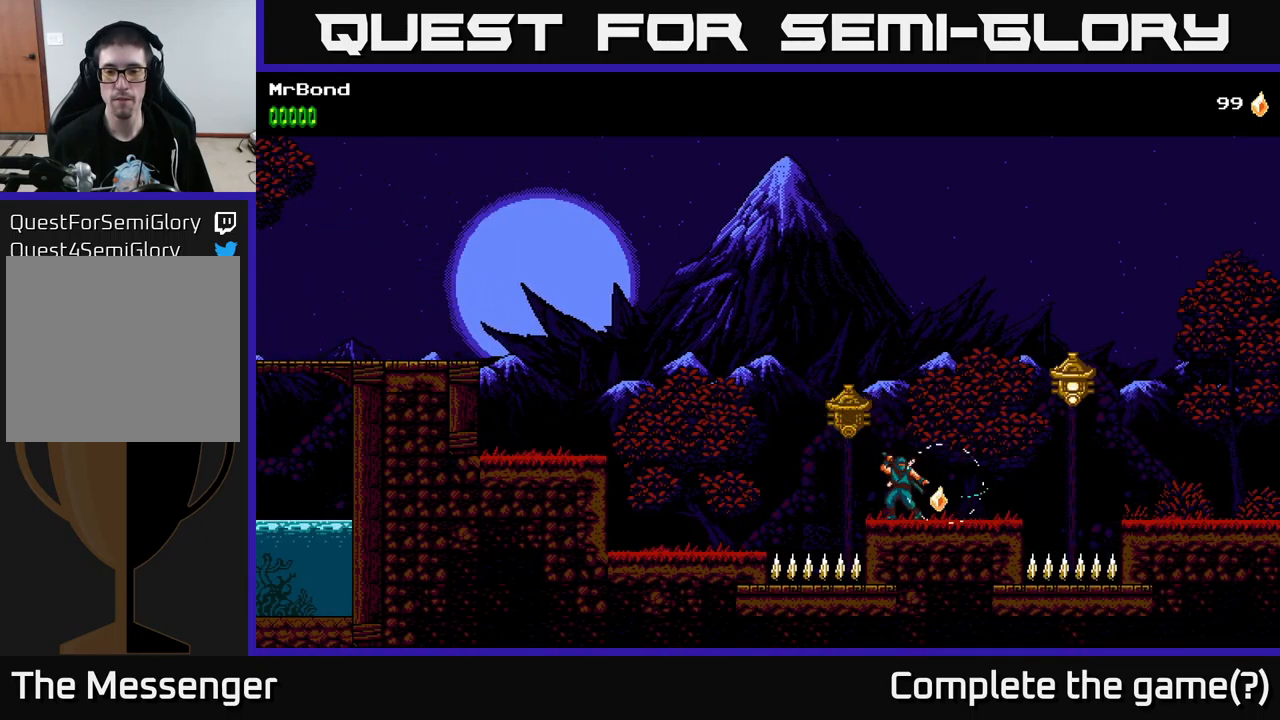
{"buttons": ["A", "X", "DPAD_RIGHT"], "left_stick": "center", "right_stick": "center", "events": [[184, "A", "down"], [317, "X", "down"]]}
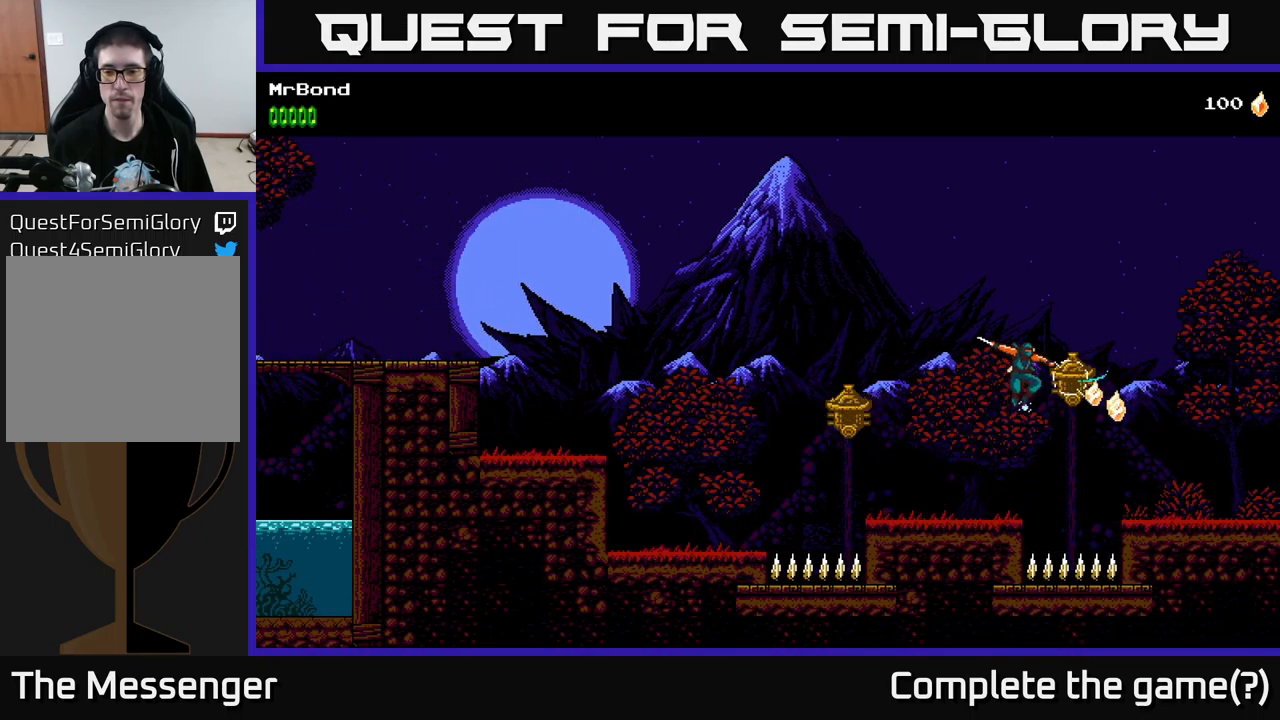
{"buttons": ["DPAD_RIGHT"], "left_stick": "center", "right_stick": "center", "events": [[17, "X", "up"], [434, "A", "up"]]}
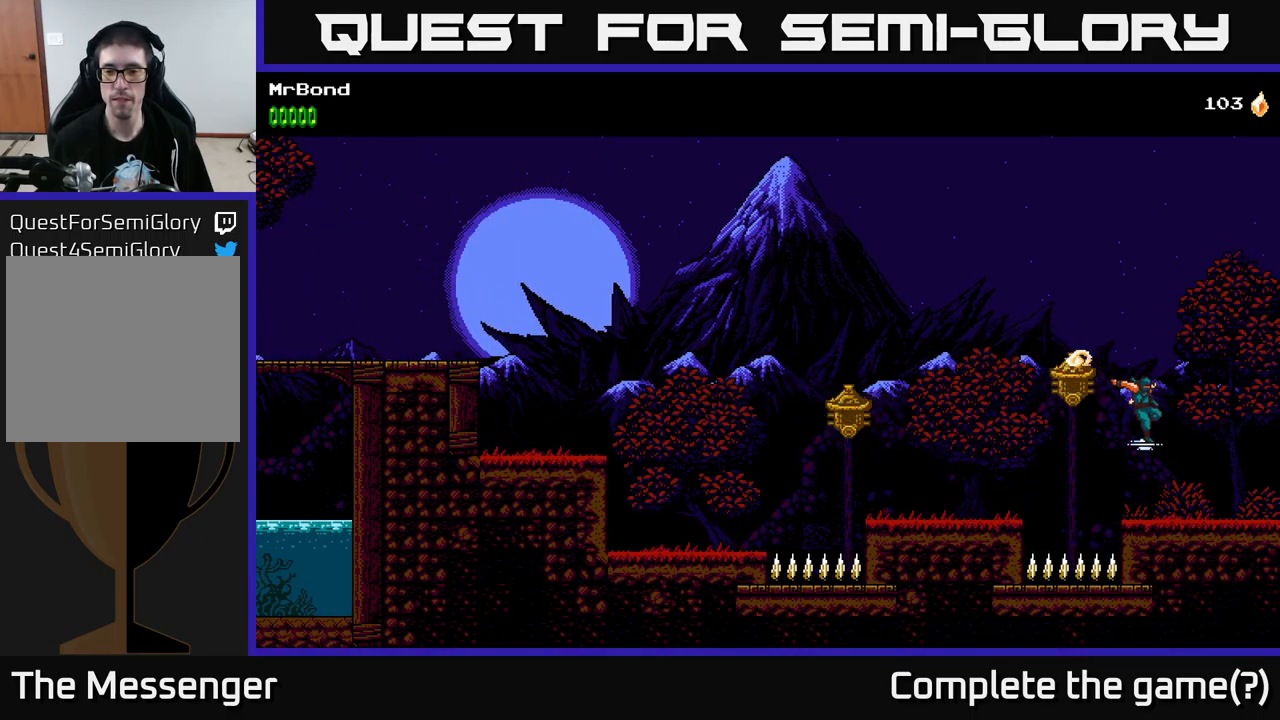
{"buttons": ["DPAD_RIGHT"], "left_stick": "center", "right_stick": "center", "events": []}
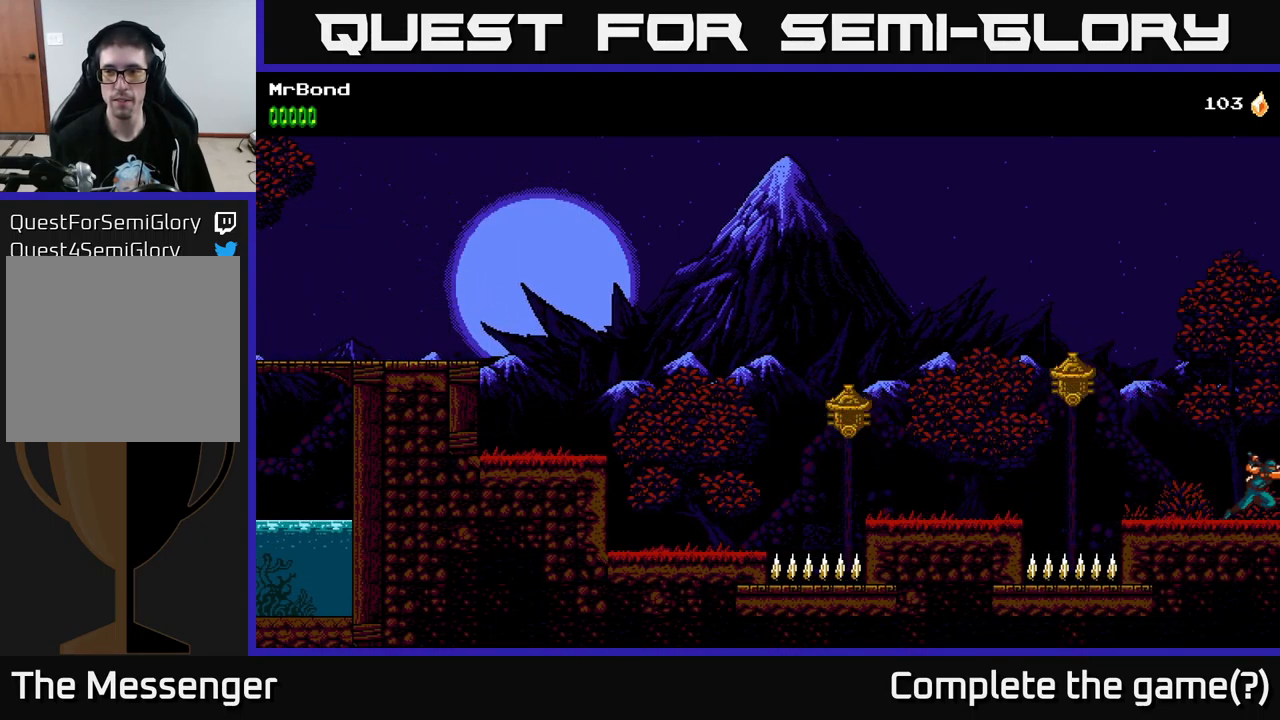
{"buttons": ["DPAD_RIGHT"], "left_stick": "center", "right_stick": "center", "events": []}
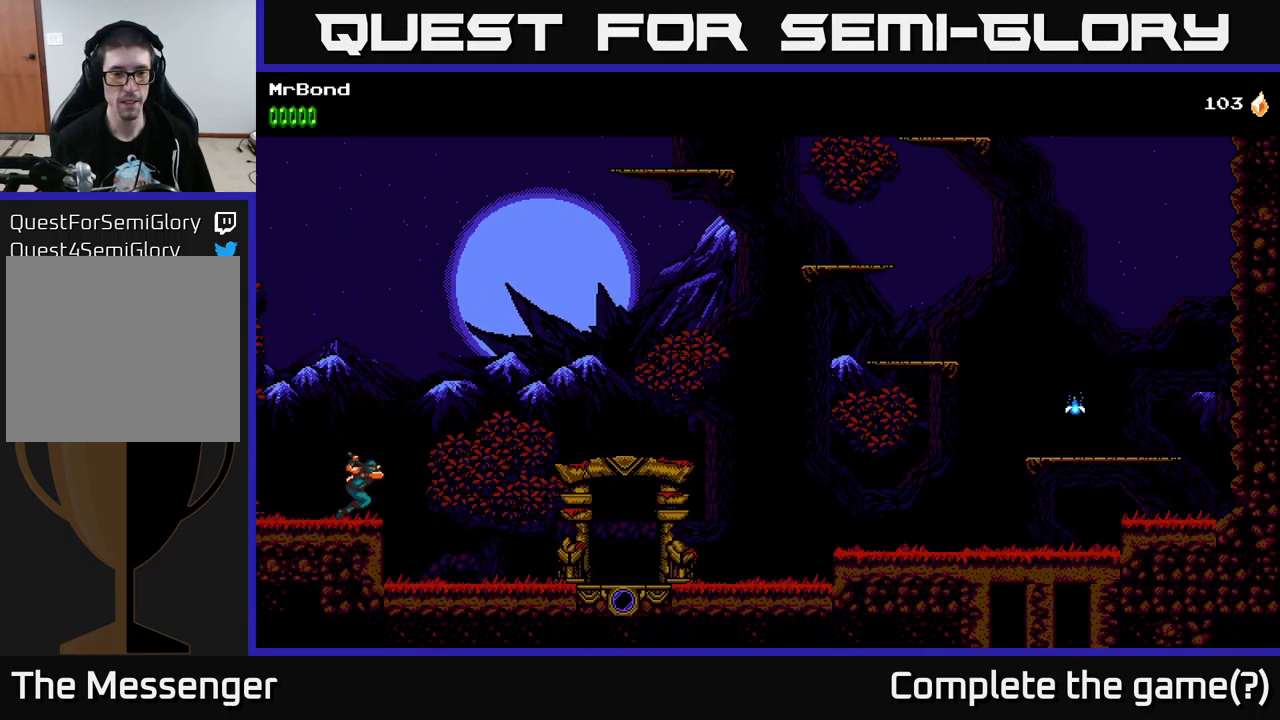
{"buttons": ["DPAD_RIGHT"], "left_stick": "center", "right_stick": "center", "events": [[34, "A", "down"], [434, "A", "up"]]}
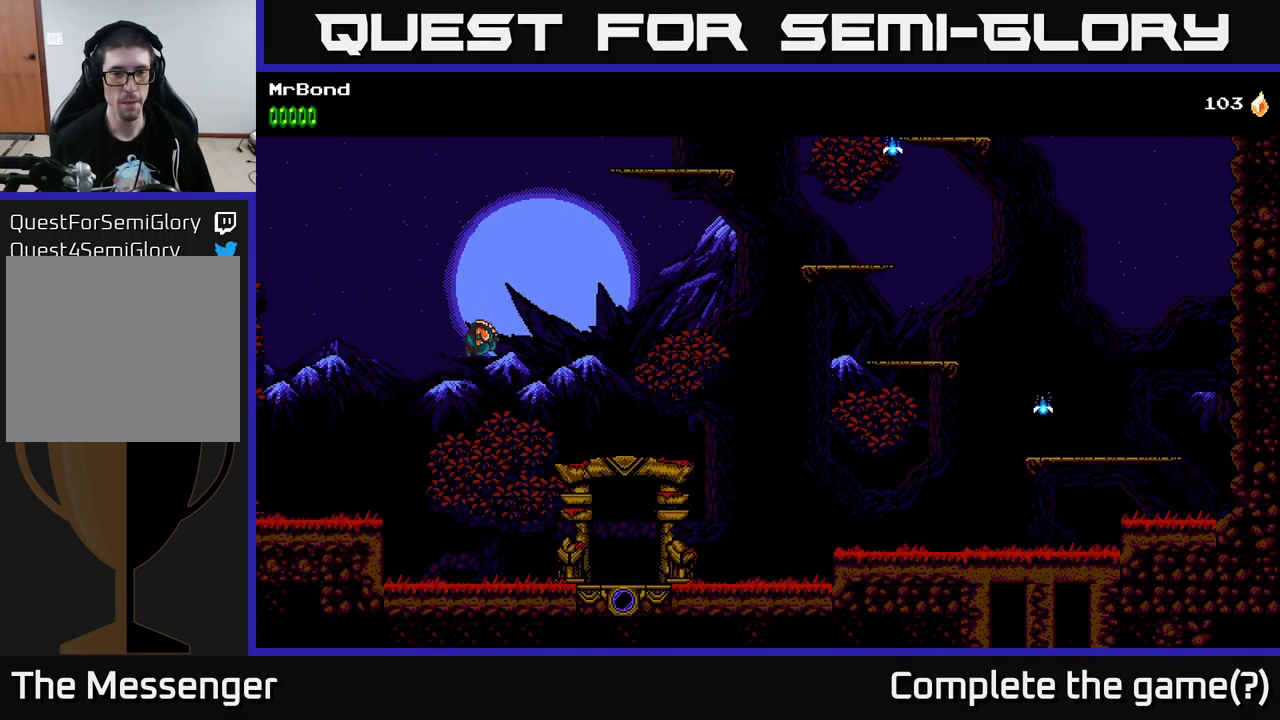
{"buttons": ["DPAD_RIGHT"], "left_stick": "center", "right_stick": "center", "events": []}
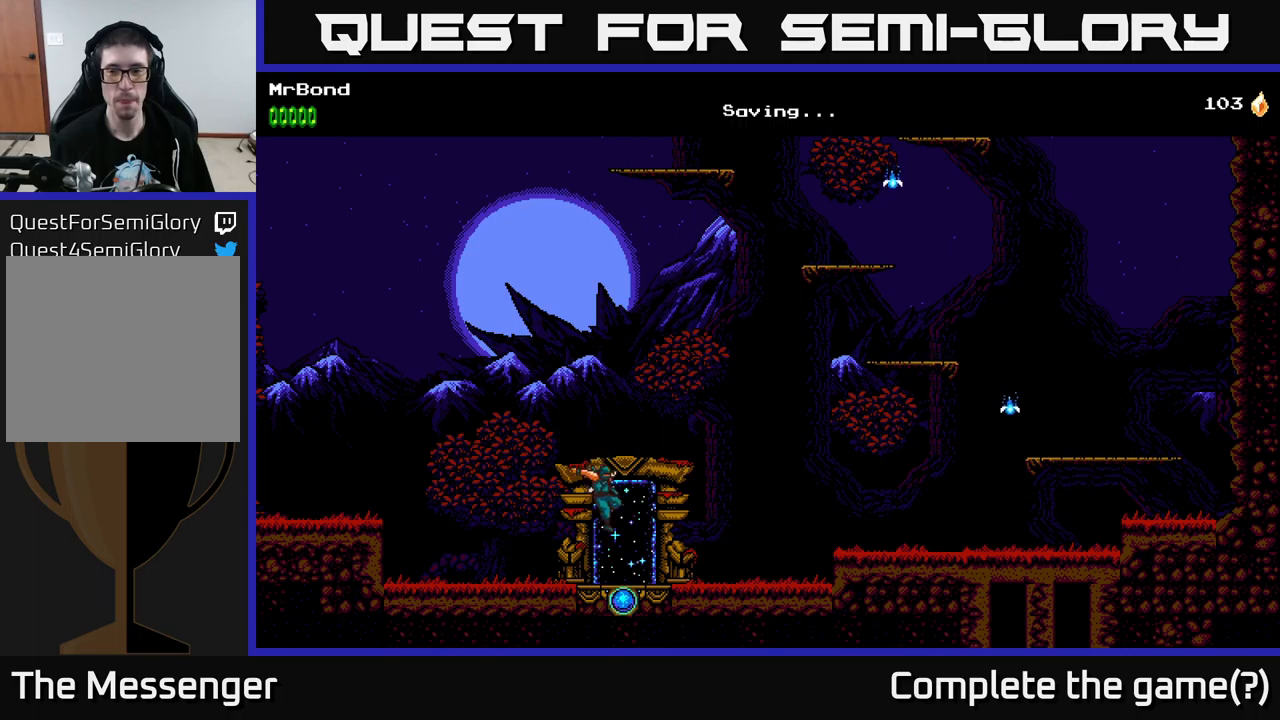
{"buttons": ["DPAD_RIGHT"], "left_stick": "center", "right_stick": "center", "events": []}
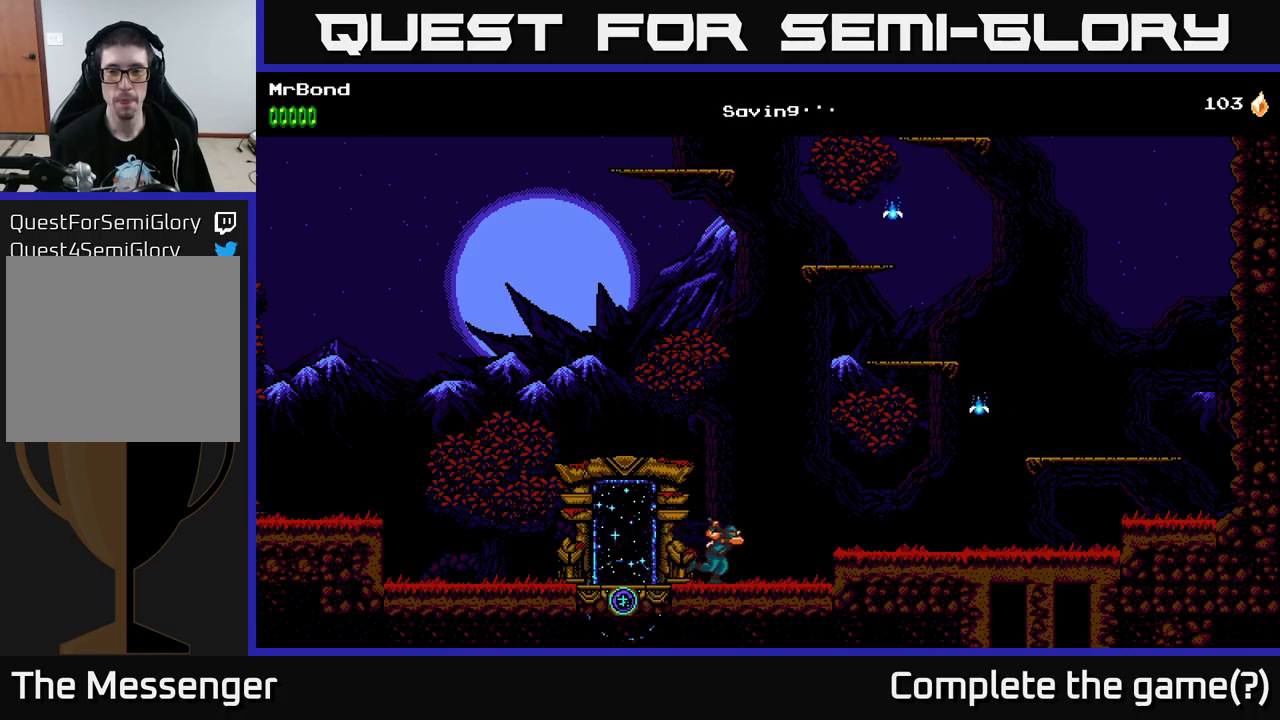
{"buttons": ["A", "X", "DPAD_RIGHT"], "left_stick": "center", "right_stick": "center", "events": [[217, "A", "down"], [484, "X", "down"]]}
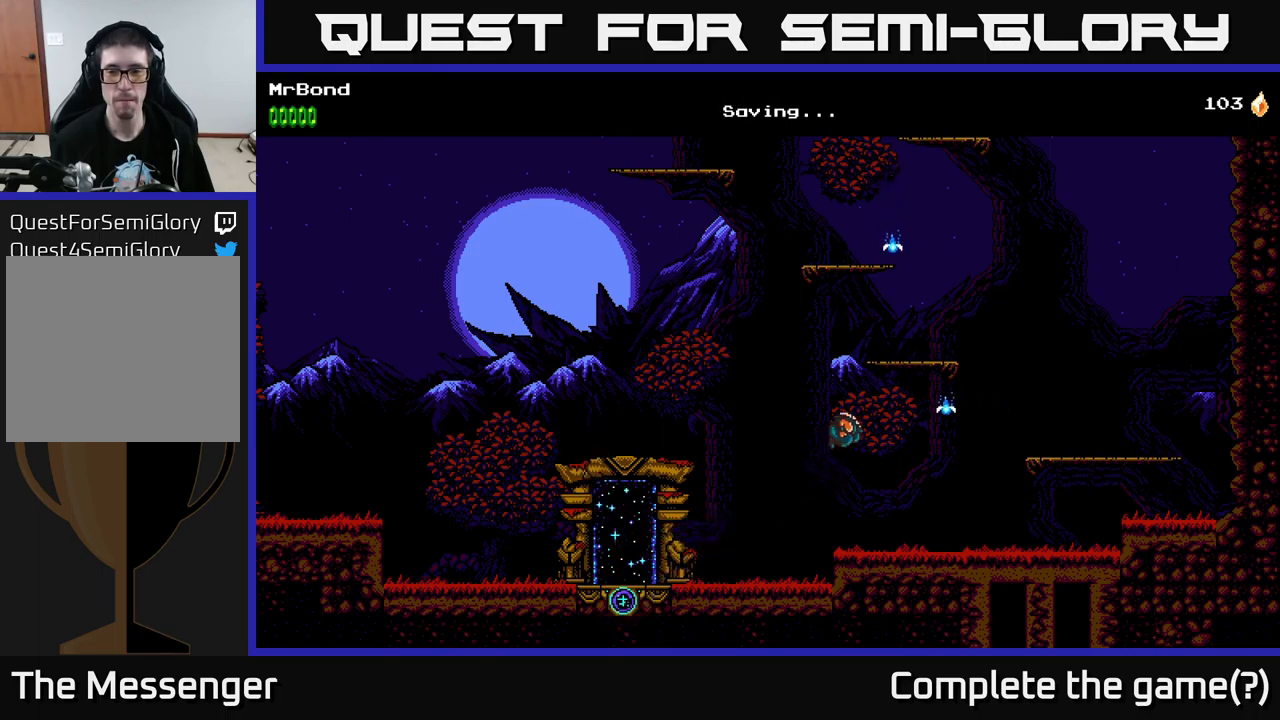
{"buttons": ["DPAD_RIGHT"], "left_stick": "center", "right_stick": "center", "events": [[67, "DPAD_RIGHT", "up"], [167, "X", "up"], [217, "A", "up"], [367, "DPAD_RIGHT", "down"]]}
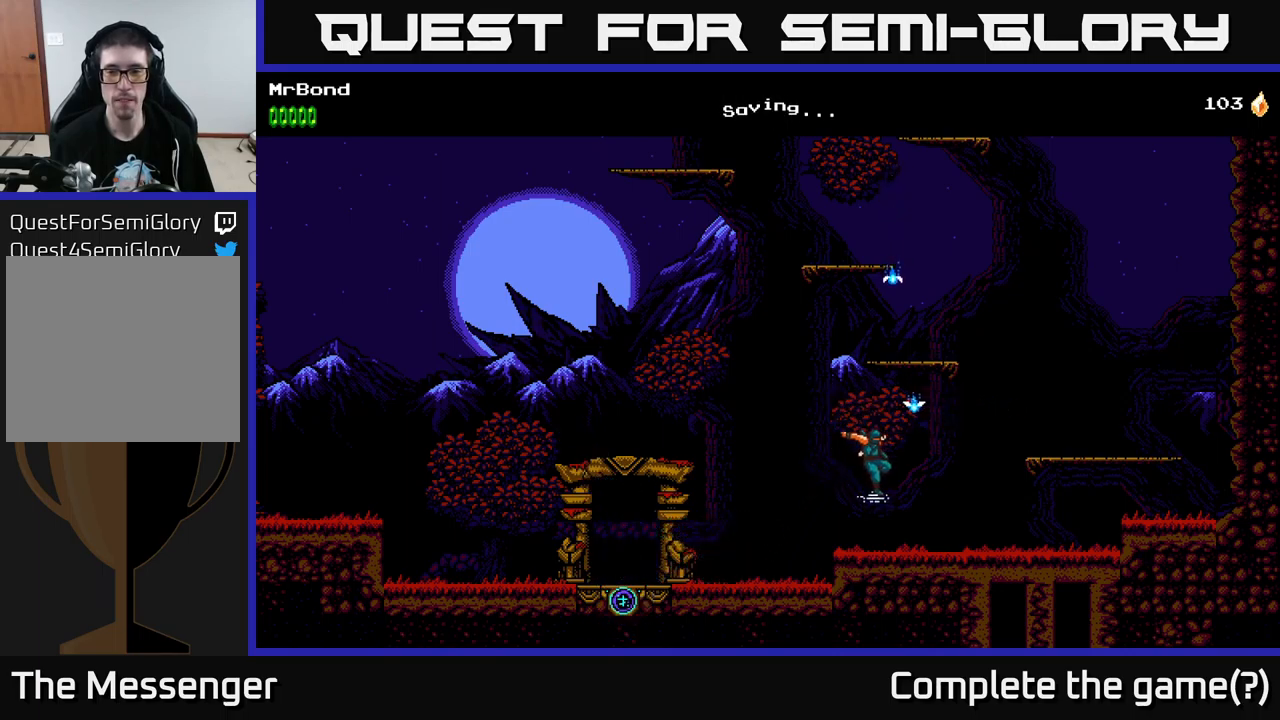
{"buttons": ["A", "DPAD_RIGHT"], "left_stick": "center", "right_stick": "center", "events": [[467, "A", "down"]]}
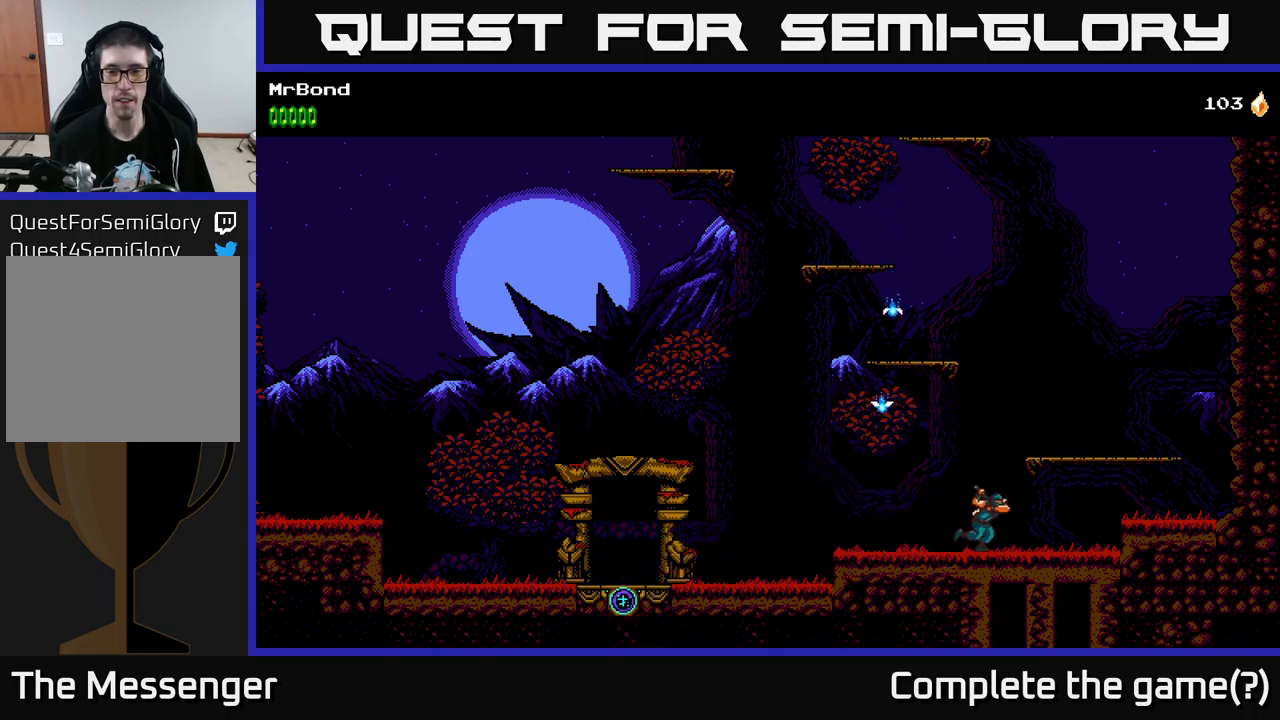
{"buttons": [], "left_stick": "center", "right_stick": "center", "events": [[200, "A", "up"], [417, "DPAD_RIGHT", "up"]]}
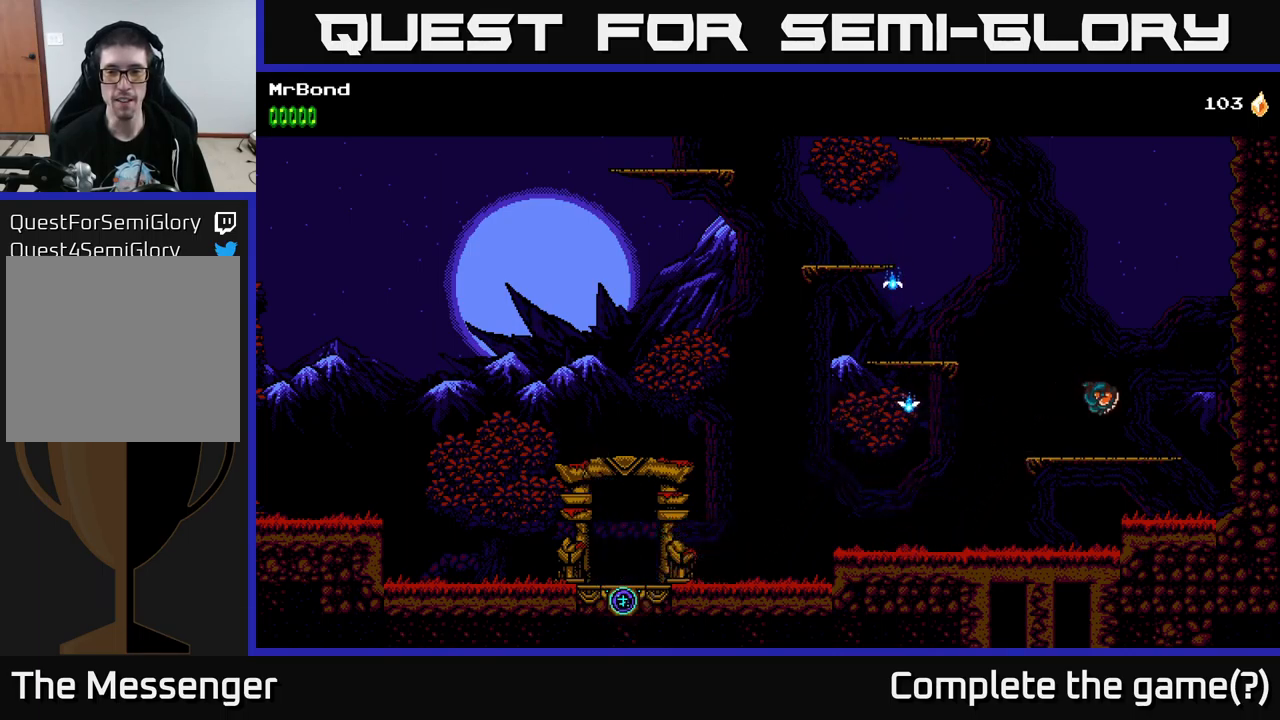
{"buttons": [], "left_stick": "center", "right_stick": "center", "events": [[184, "DPAD_LEFT", "down"], [384, "DPAD_LEFT", "up"]]}
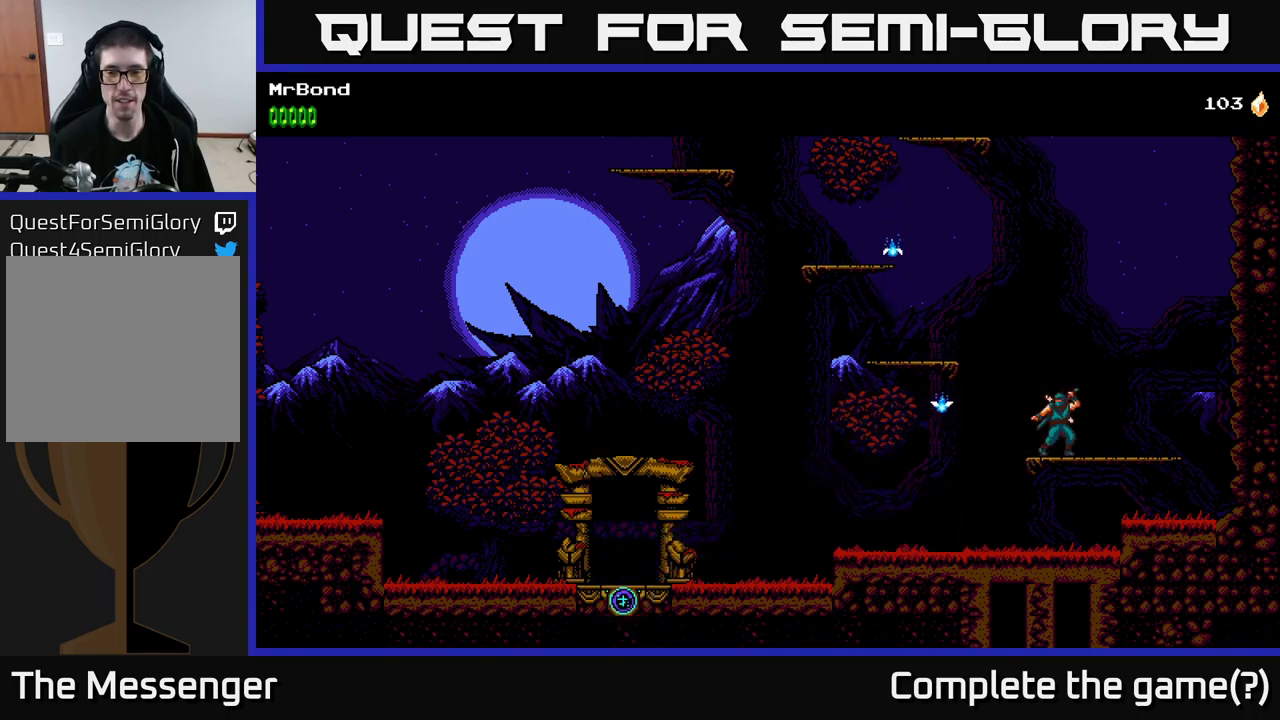
{"buttons": [], "left_stick": "center", "right_stick": "center", "events": []}
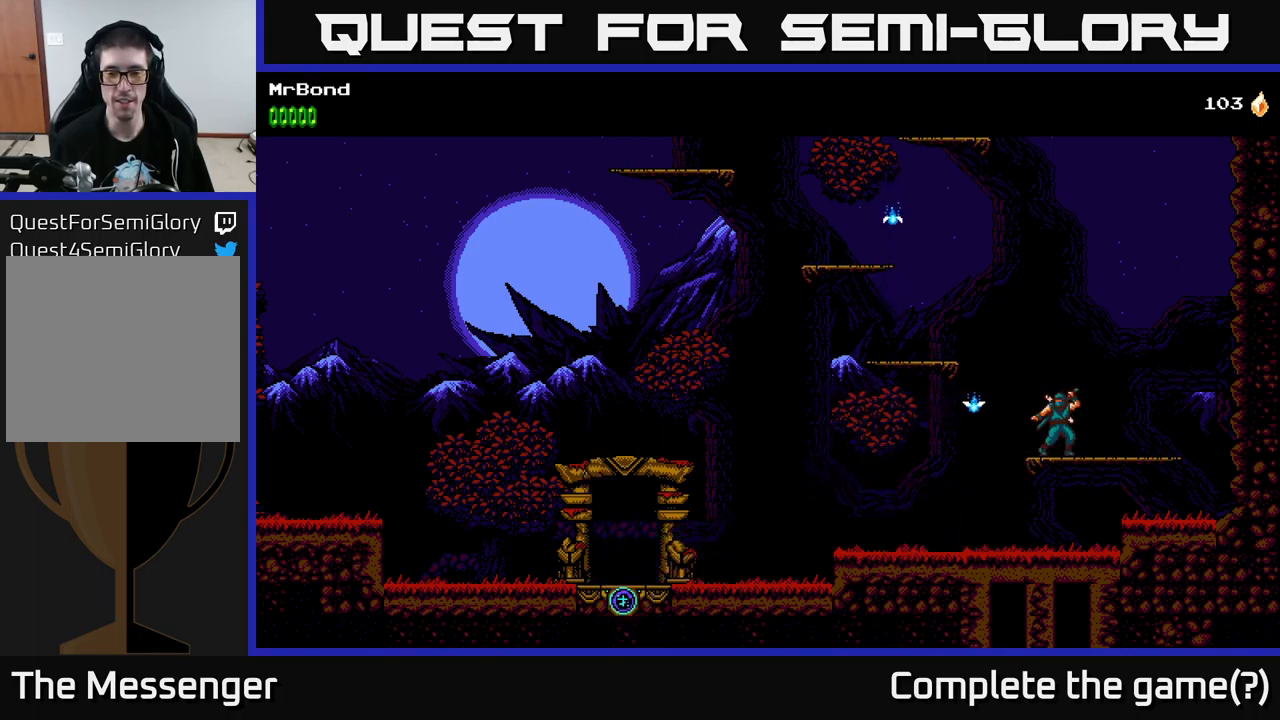
{"buttons": [], "left_stick": "center", "right_stick": "center", "events": [[367, "DPAD_LEFT", "down"], [484, "DPAD_LEFT", "up"]]}
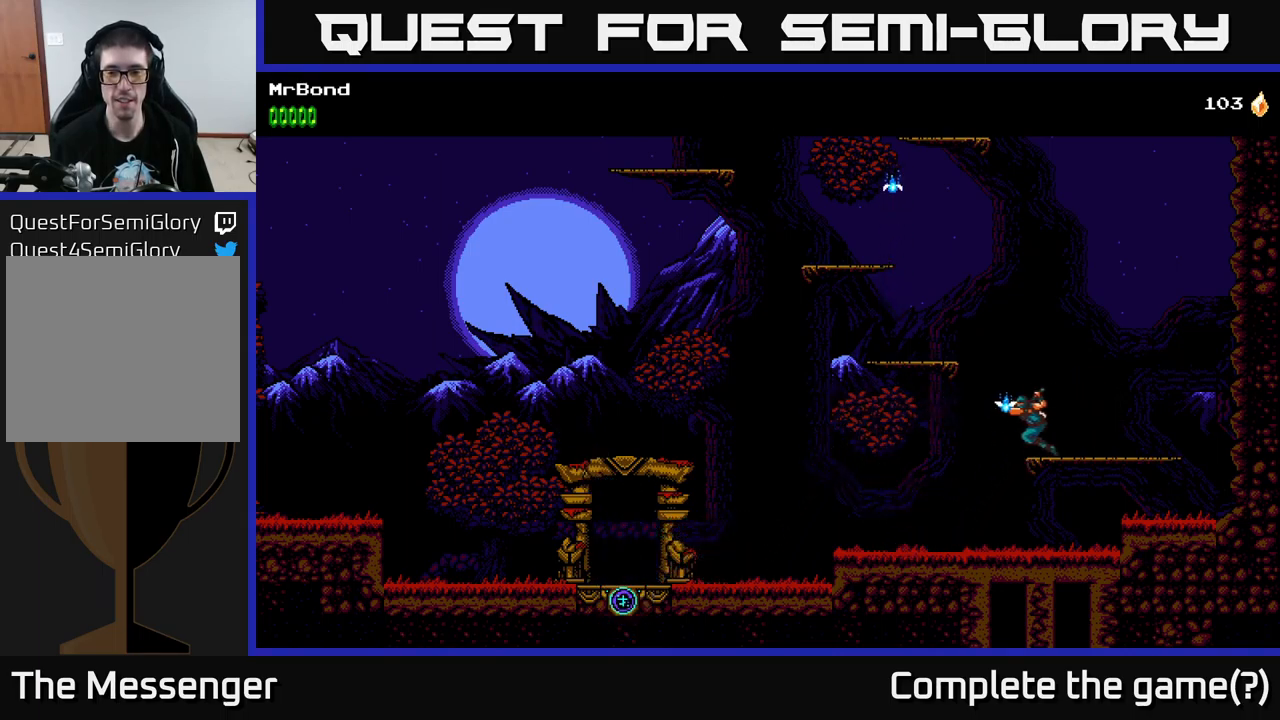
{"buttons": [], "left_stick": "center", "right_stick": "center", "events": []}
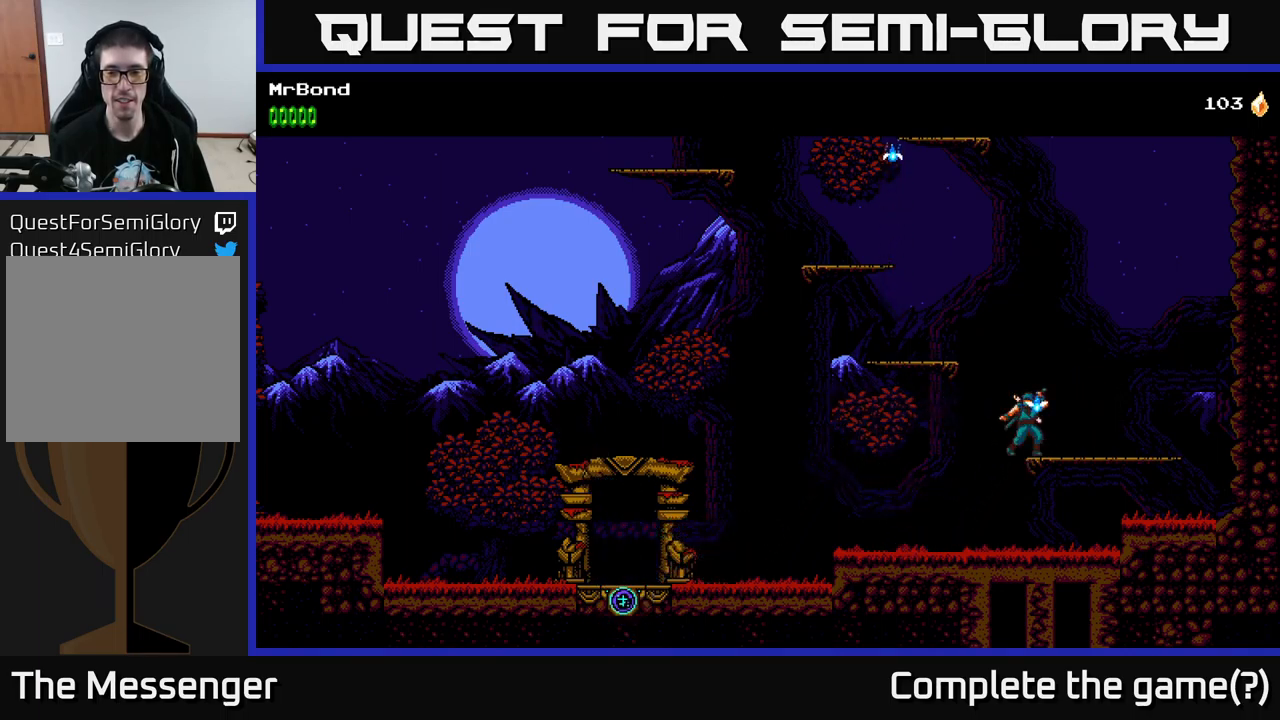
{"buttons": [], "left_stick": "center", "right_stick": "center", "events": [[100, "DPAD_RIGHT", "down"], [384, "DPAD_RIGHT", "up"]]}